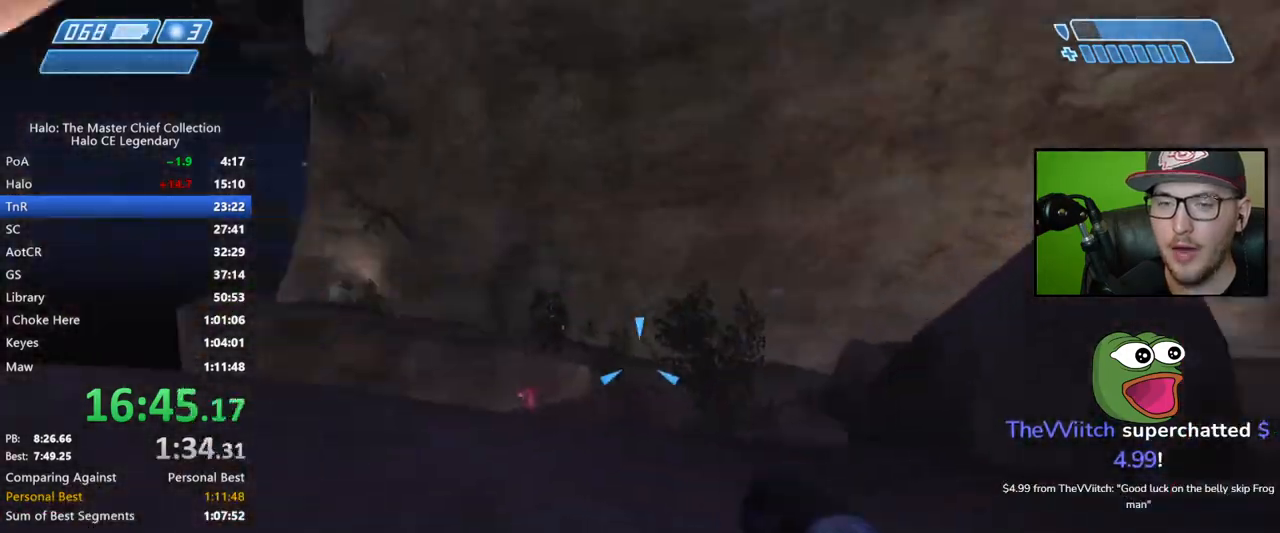
Gameplay with a controller (Xbox layout); each line is a JSON object with the inputs held at the frame after it (dt_ms = milliseconds from this image to that frame). "button_events" lists button changes between this image and that frame as [ms after this image, input, new state], when the widget could be followed in between (sticks are given only as held states). This document gives stick clicks only as held states, not as events.
{"dt_ms": 500, "buttons": [], "left_stick": "up", "right_stick": "right", "button_events": []}
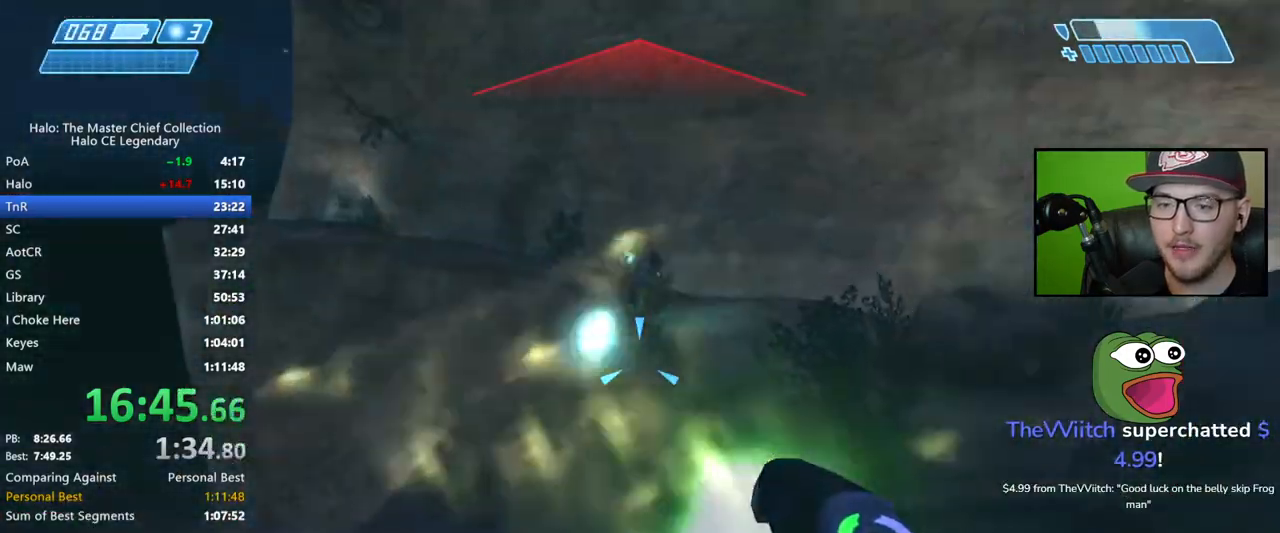
{"dt_ms": 500, "buttons": [], "left_stick": "up", "right_stick": "down-left", "button_events": []}
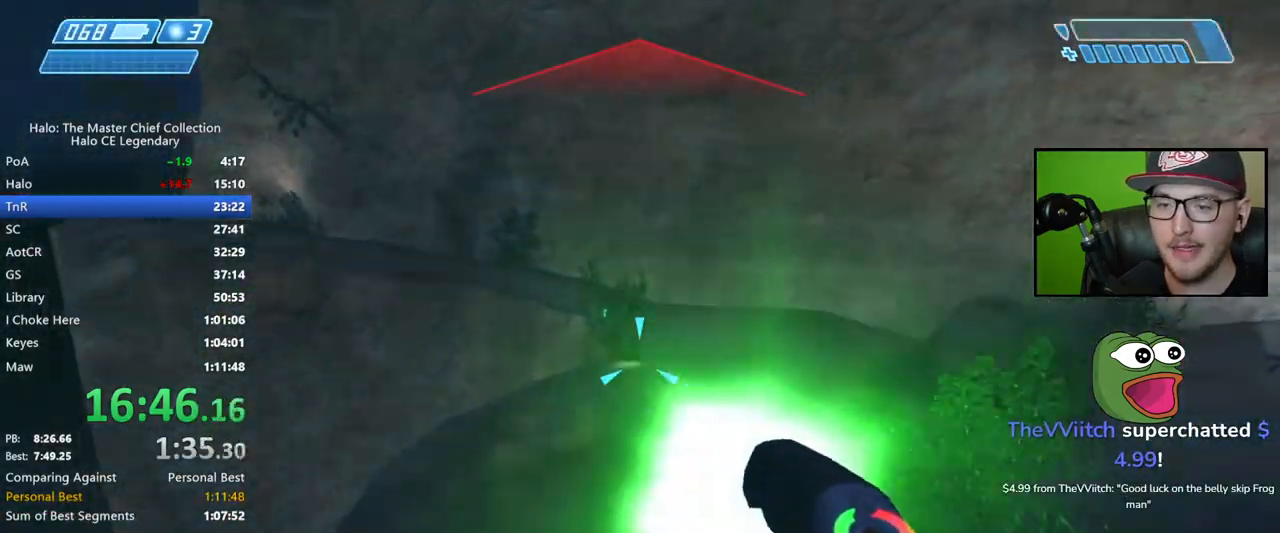
{"dt_ms": 500, "buttons": [], "left_stick": "up", "right_stick": "left", "button_events": []}
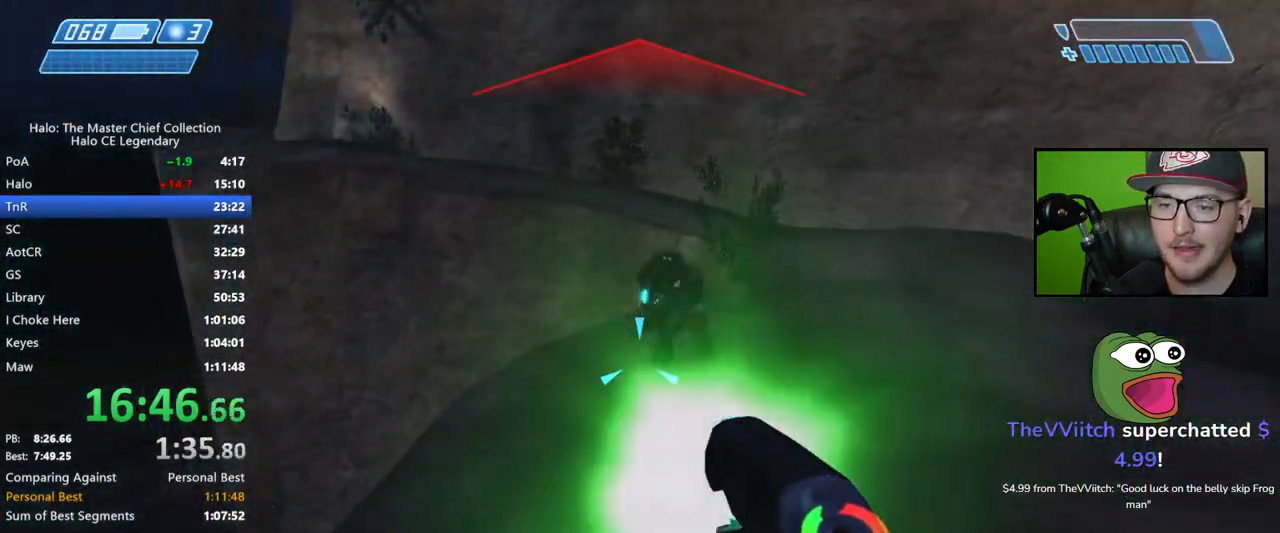
{"dt_ms": 500, "buttons": [], "left_stick": "up", "right_stick": "up", "button_events": [[133, "Y", "down"], [200, "Y", "up"]]}
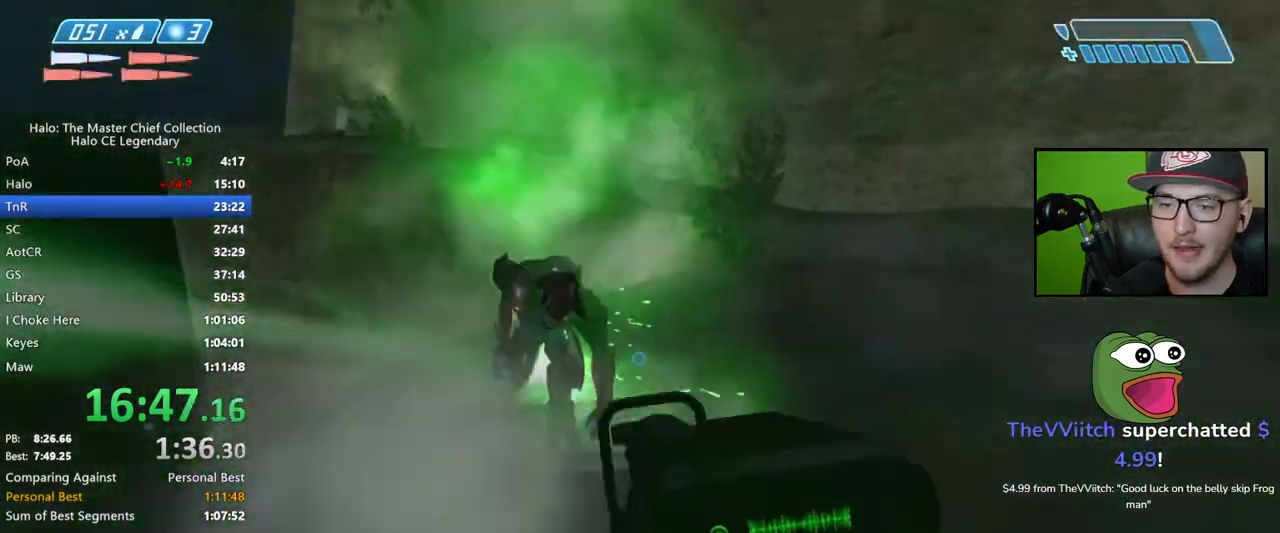
{"dt_ms": 500, "buttons": [], "left_stick": "up", "right_stick": "down", "button_events": []}
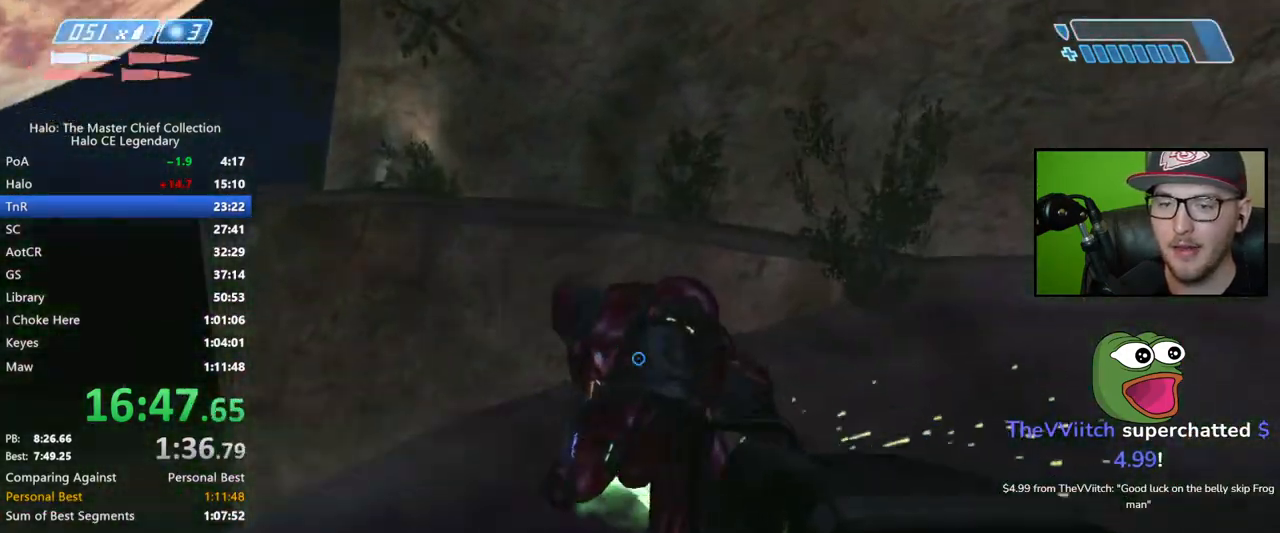
{"dt_ms": 500, "buttons": ["X"], "left_stick": "up", "right_stick": "center", "button_events": [[217, "R2", "down"], [317, "R2", "up"], [500, "X", "down"]]}
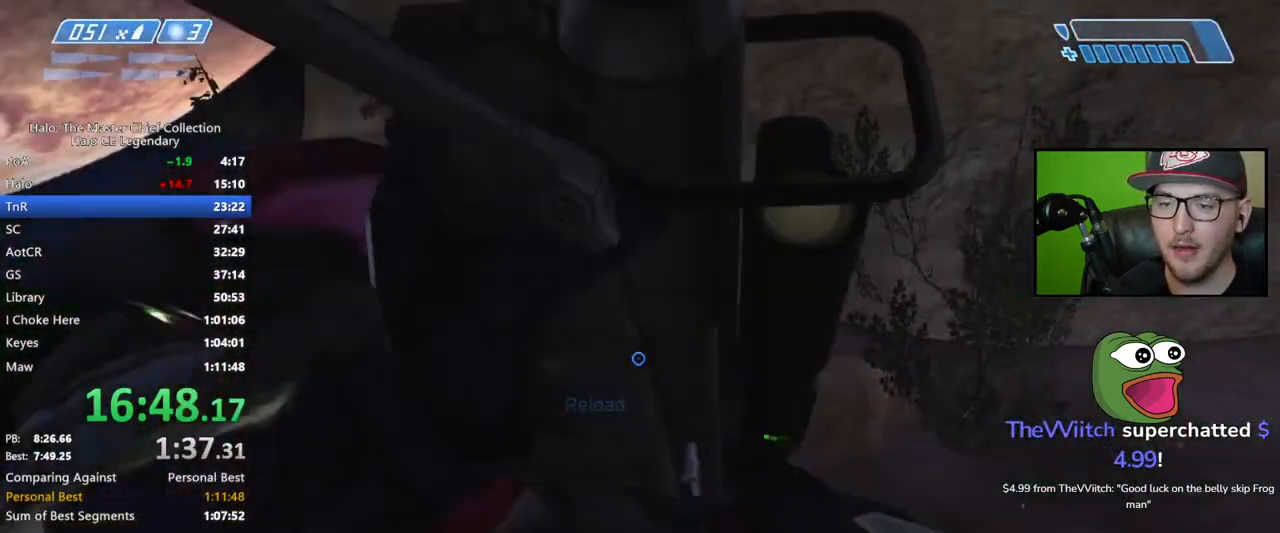
{"dt_ms": 500, "buttons": [], "left_stick": "up", "right_stick": "center", "button_events": [[67, "X", "up"], [267, "Y", "down"], [333, "Y", "up"]]}
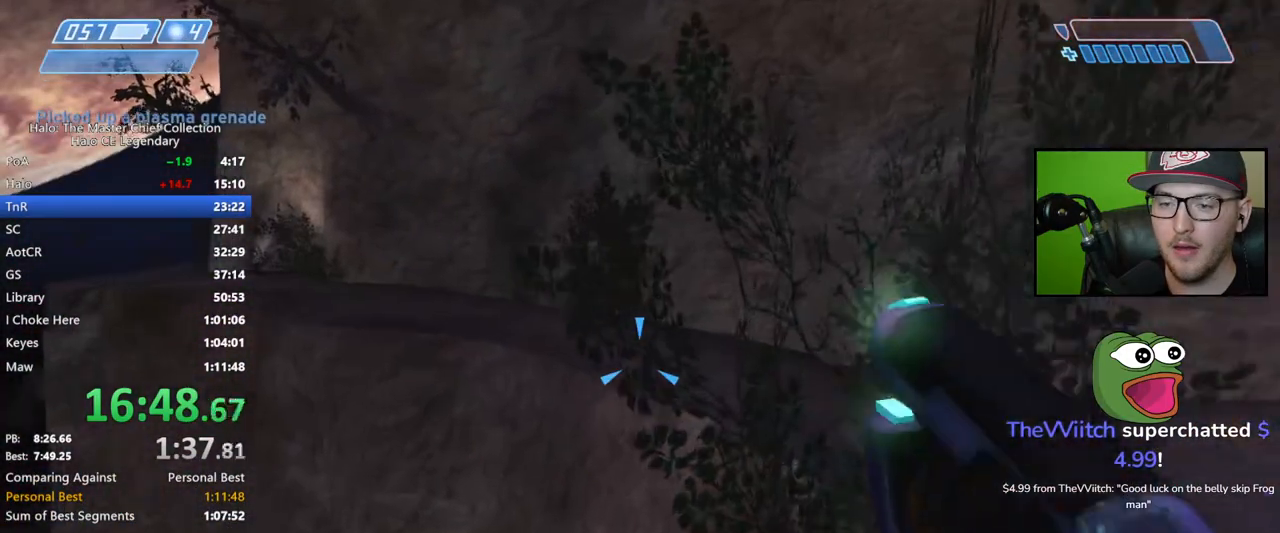
{"dt_ms": 500, "buttons": [], "left_stick": "up", "right_stick": "center", "button_events": [[217, "A", "down"], [300, "A", "up"]]}
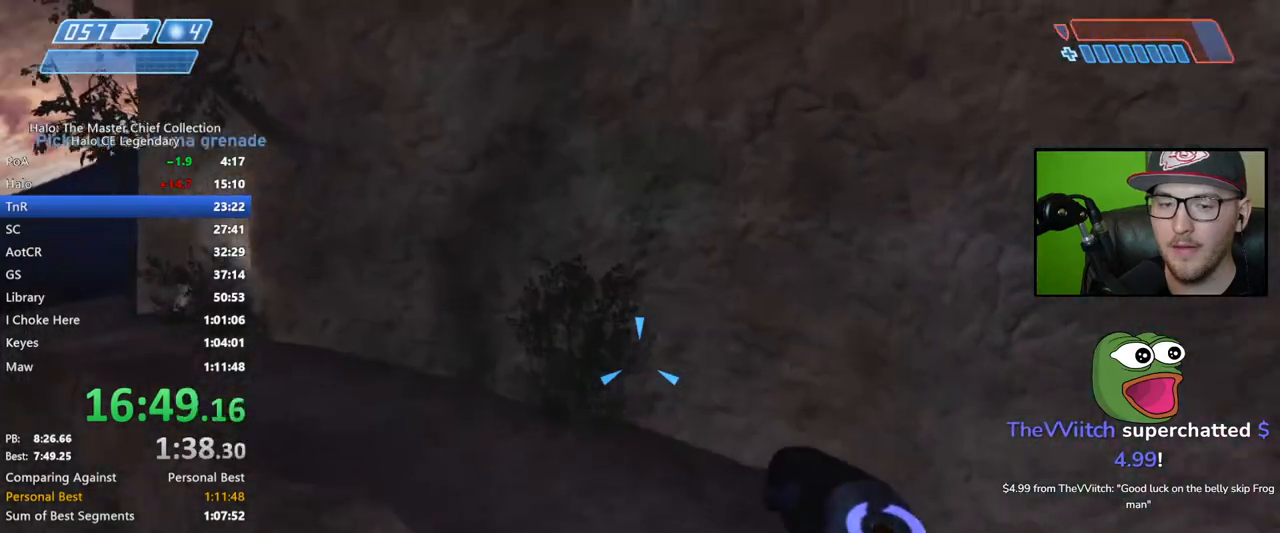
{"dt_ms": 500, "buttons": [], "left_stick": "up", "right_stick": "up-left", "button_events": []}
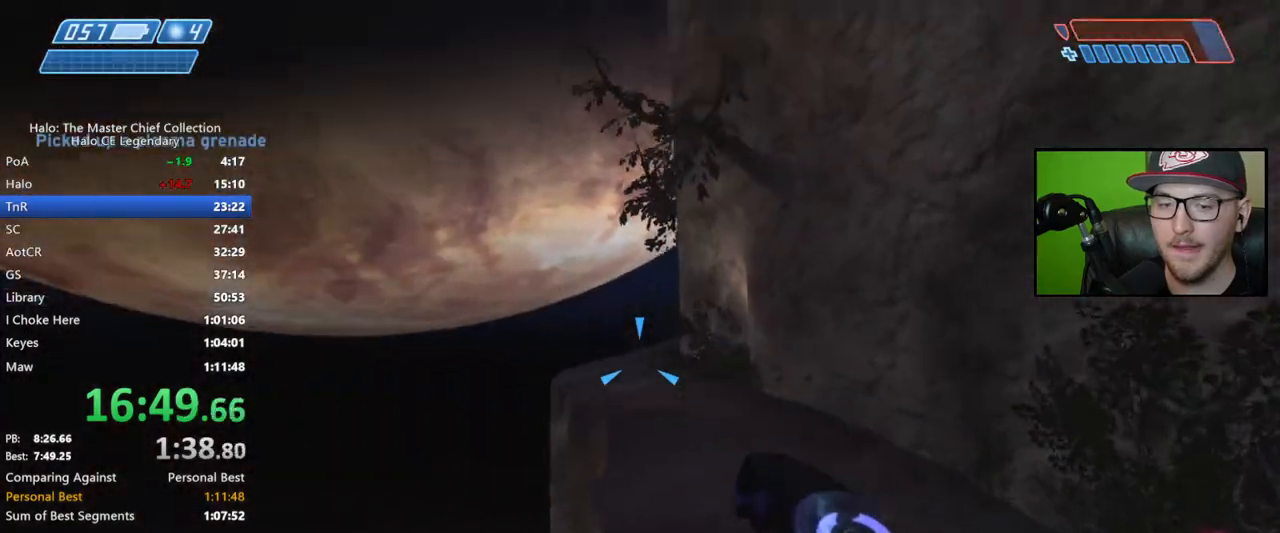
{"dt_ms": 500, "buttons": [], "left_stick": "up", "right_stick": "up-right", "button_events": []}
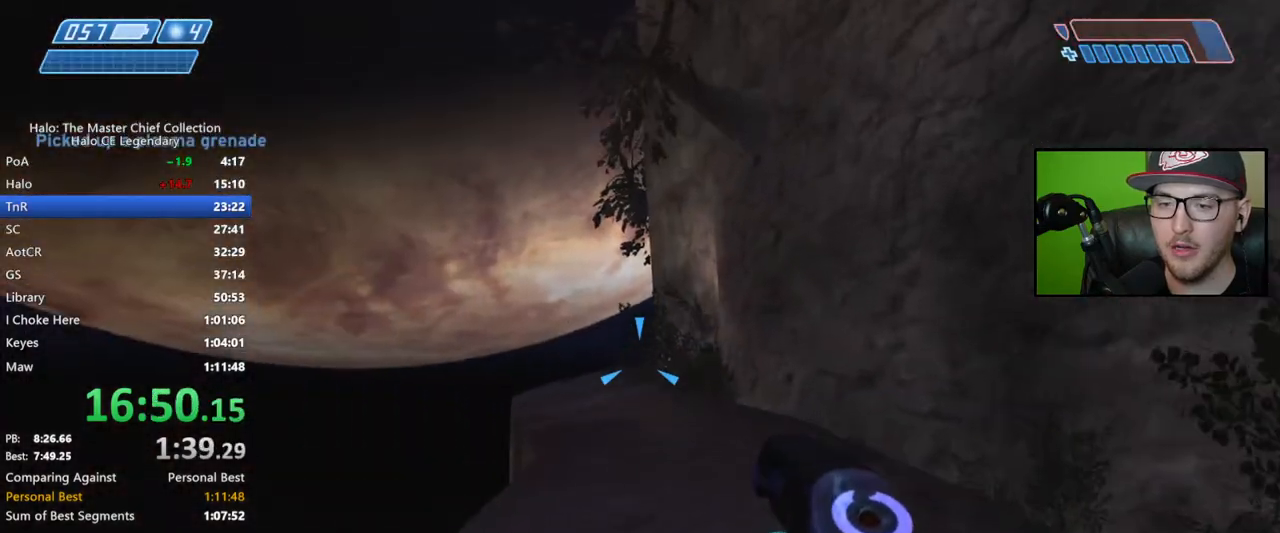
{"dt_ms": 500, "buttons": [], "left_stick": "up", "right_stick": "center", "button_events": []}
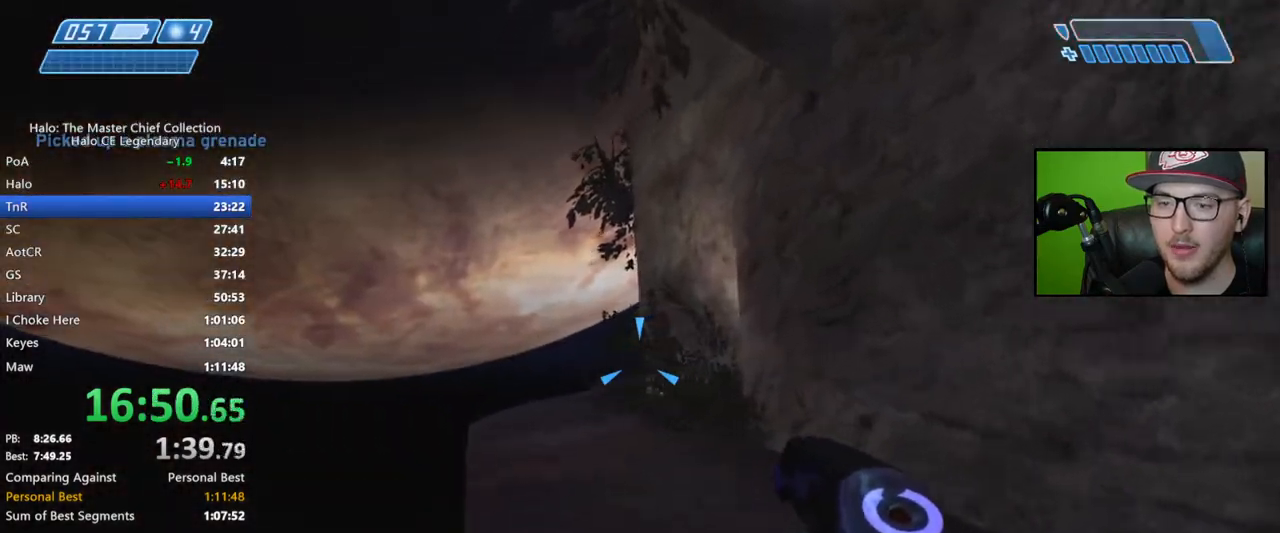
{"dt_ms": 500, "buttons": [], "left_stick": "up", "right_stick": "center", "button_events": [[417, "A", "down"], [500, "A", "up"]]}
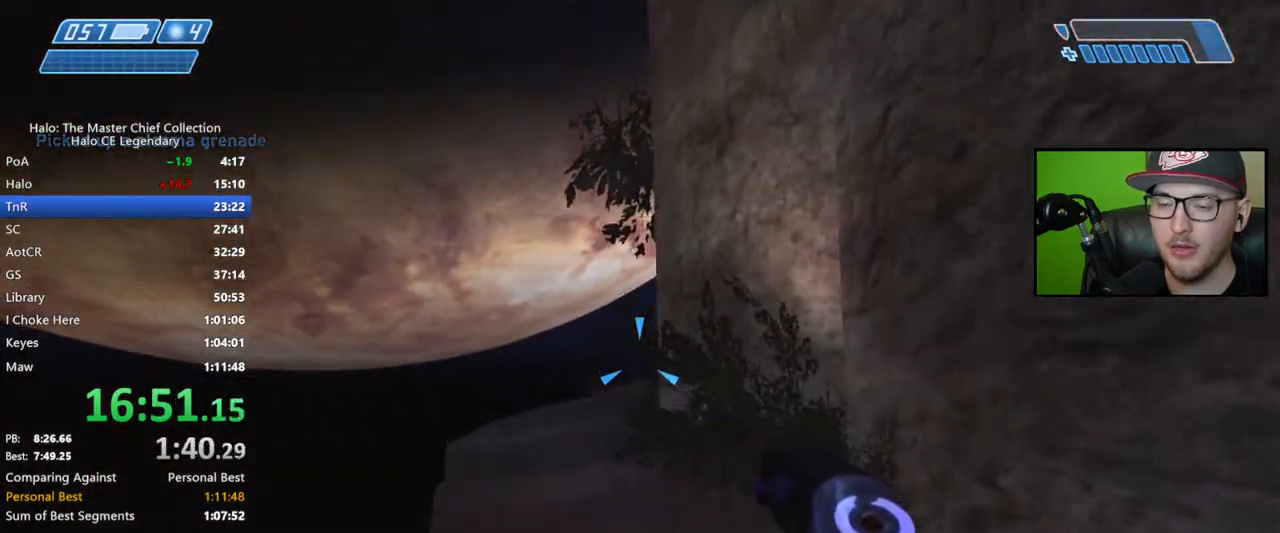
{"dt_ms": 500, "buttons": [], "left_stick": "up", "right_stick": "center", "button_events": []}
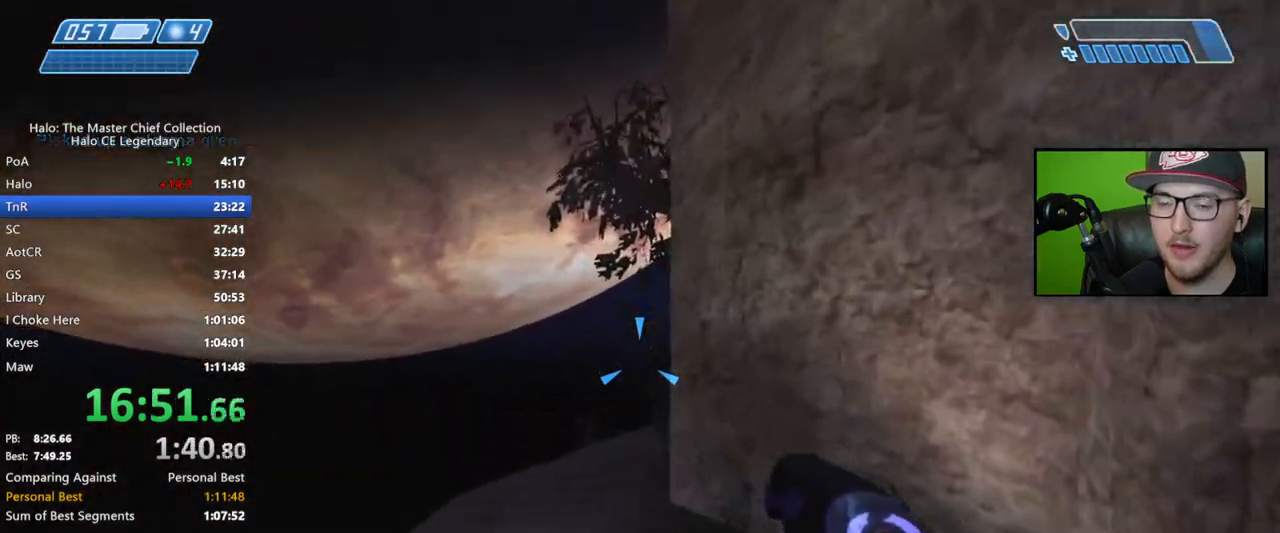
{"dt_ms": 500, "buttons": [], "left_stick": "up", "right_stick": "center", "button_events": [[100, "Y", "down"], [200, "Y", "up"]]}
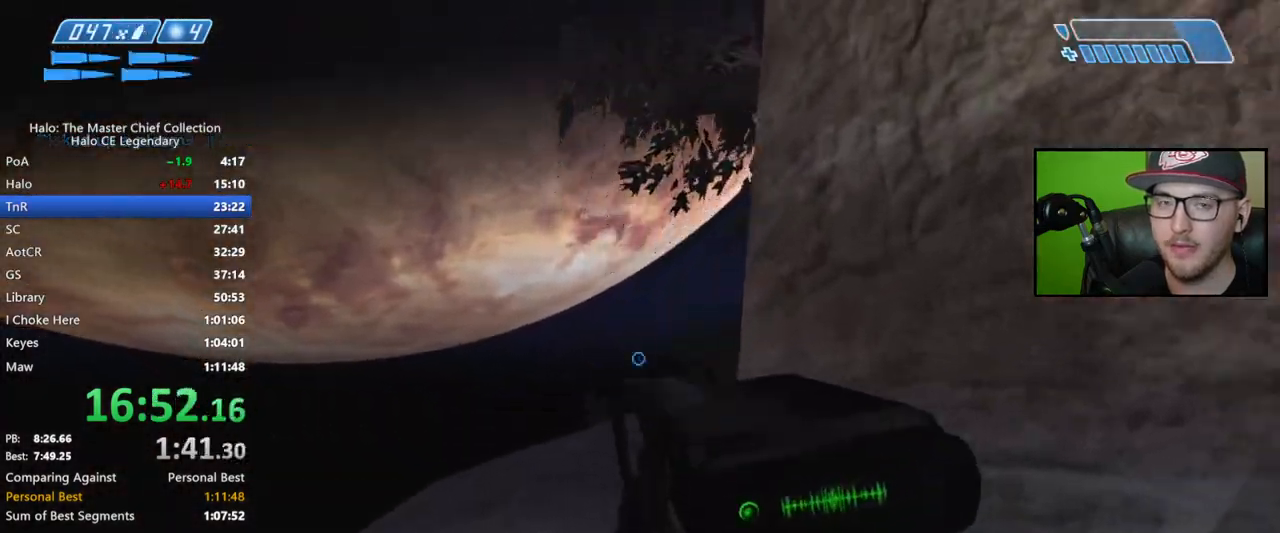
{"dt_ms": 500, "buttons": ["R3"], "left_stick": "up", "right_stick": "center", "button_events": []}
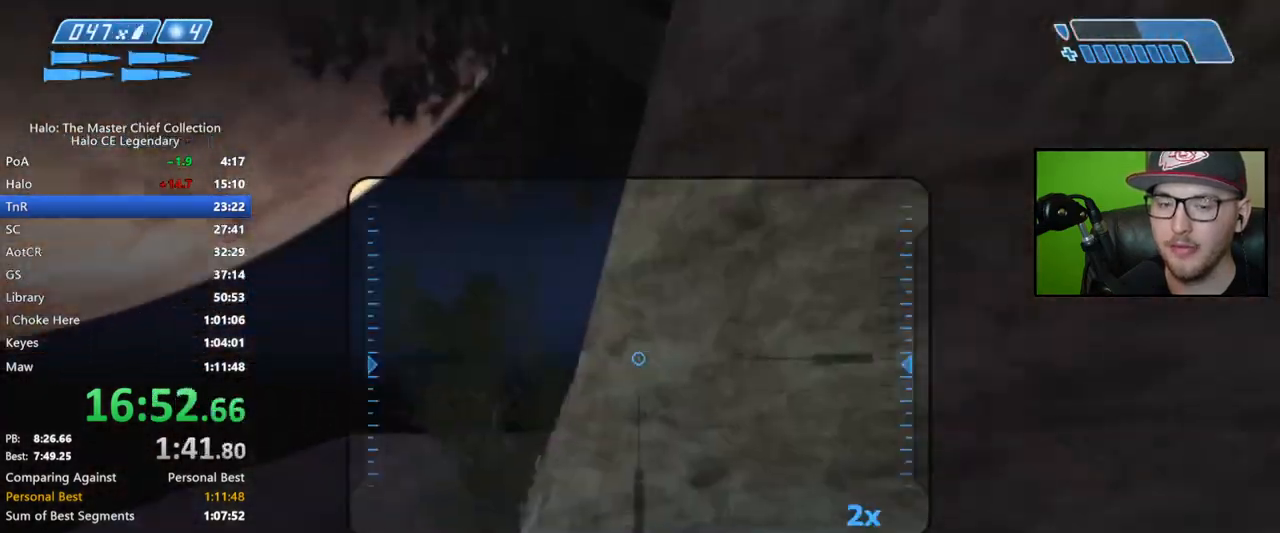
{"dt_ms": 500, "buttons": [], "left_stick": "up", "right_stick": "center", "button_events": []}
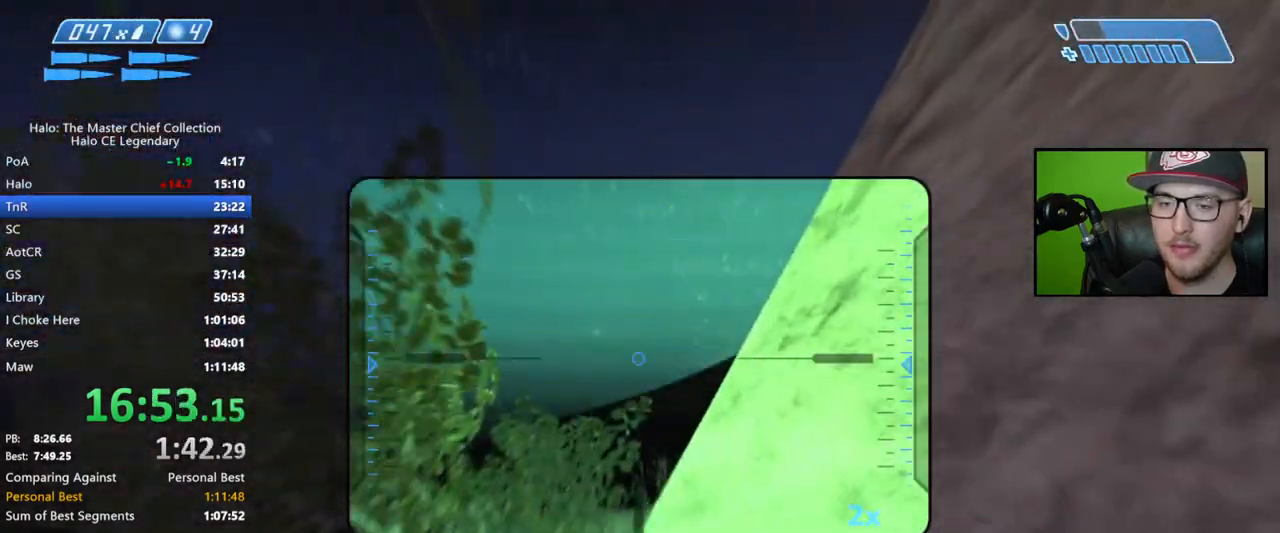
{"dt_ms": 1000, "buttons": [], "left_stick": "up", "right_stick": "up-right", "button_events": []}
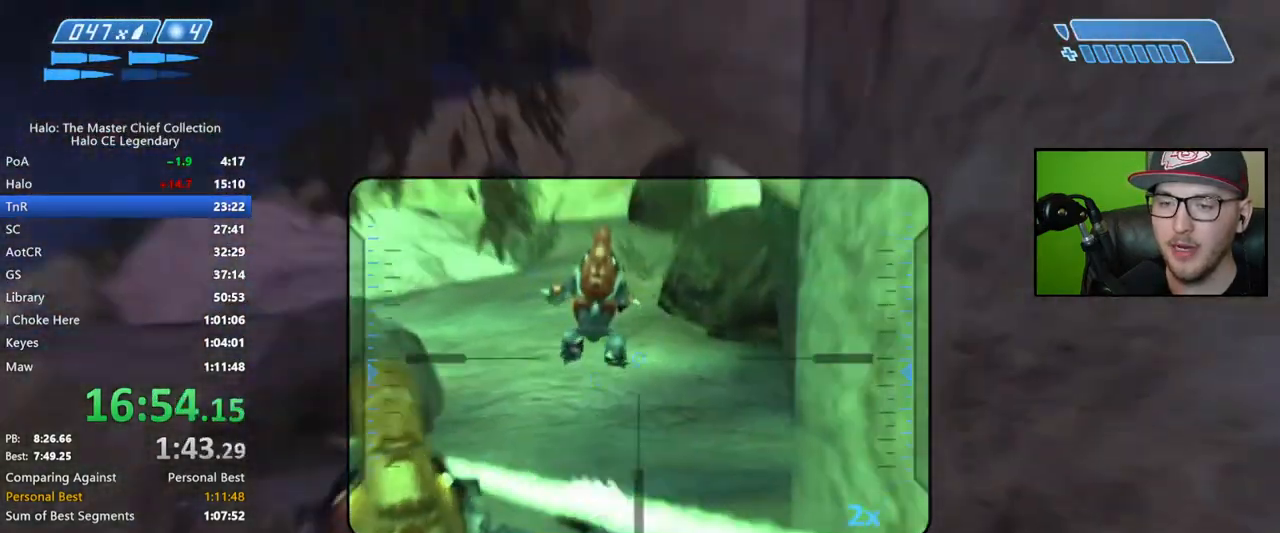
{"dt_ms": 500, "buttons": [], "left_stick": "up", "right_stick": "up-left", "button_events": []}
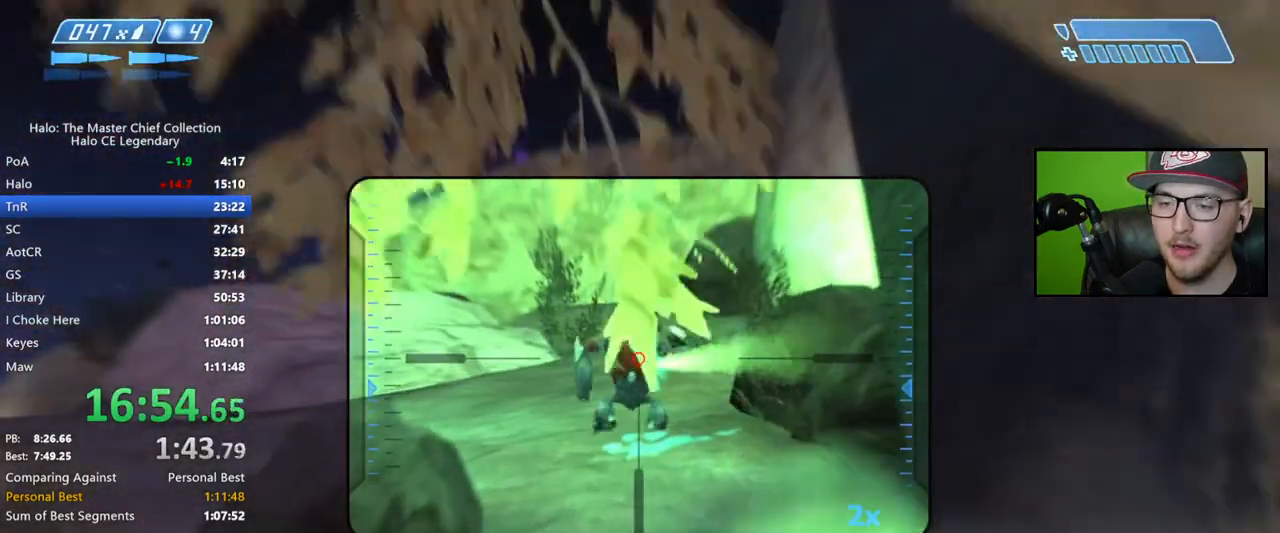
{"dt_ms": 500, "buttons": [], "left_stick": "up", "right_stick": "center", "button_events": []}
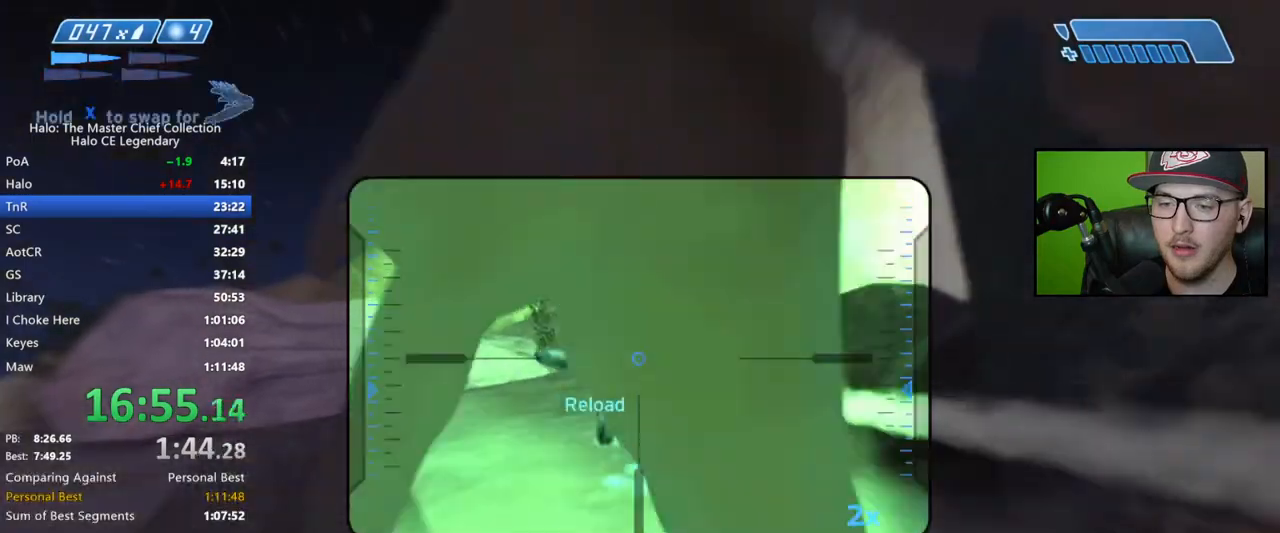
{"dt_ms": 500, "buttons": ["Y"], "left_stick": "up", "right_stick": "center", "button_events": [[133, "X", "down"], [183, "X", "up"], [267, "X", "down"], [333, "X", "up"], [417, "Y", "down"]]}
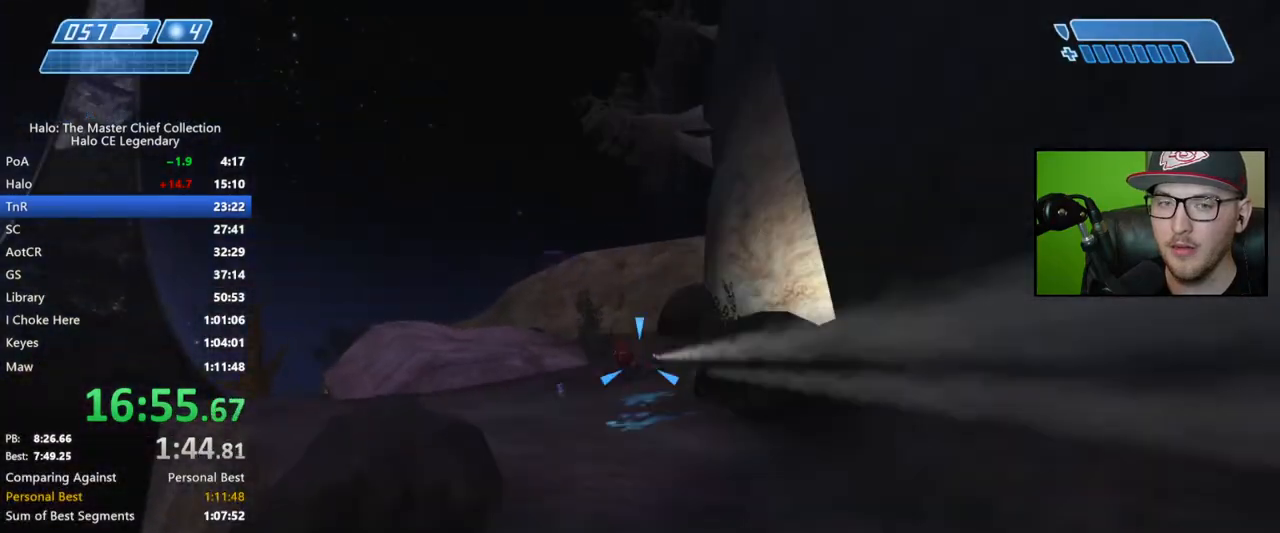
{"dt_ms": 500, "buttons": [], "left_stick": "up", "right_stick": "down-left", "button_events": [[17, "Y", "up"]]}
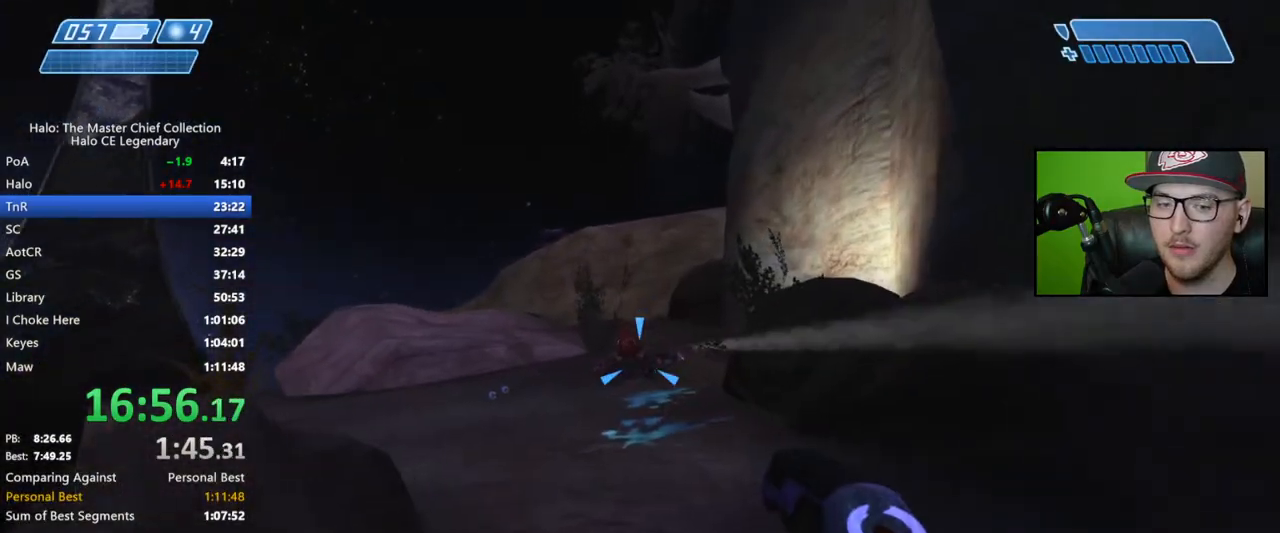
{"dt_ms": 500, "buttons": [], "left_stick": "up", "right_stick": "down-left", "button_events": []}
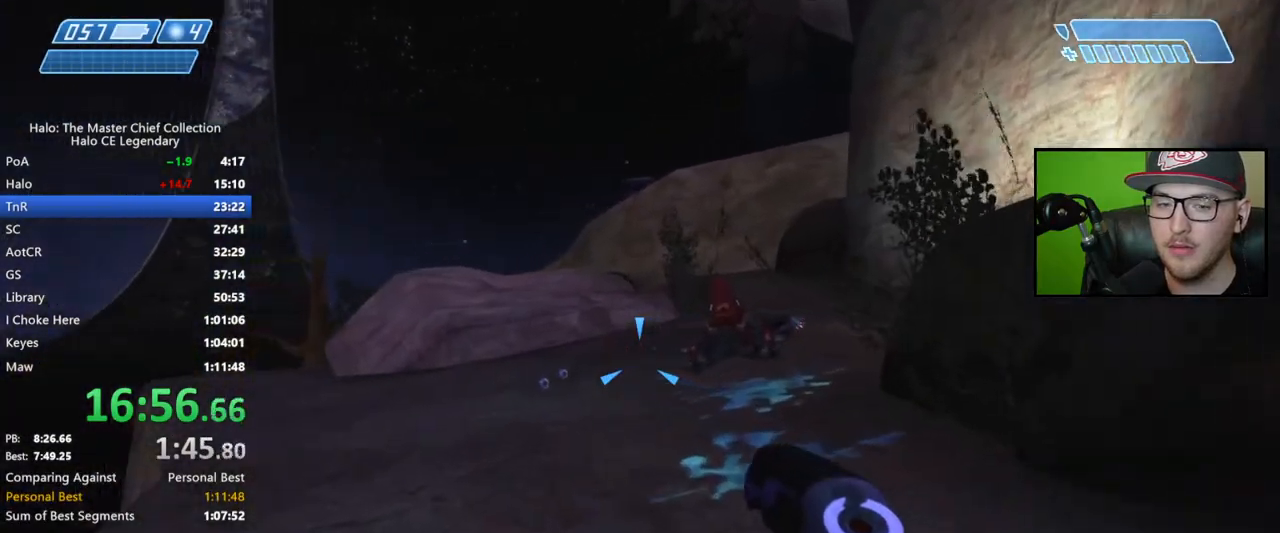
{"dt_ms": 500, "buttons": [], "left_stick": "up", "right_stick": "down-left", "button_events": []}
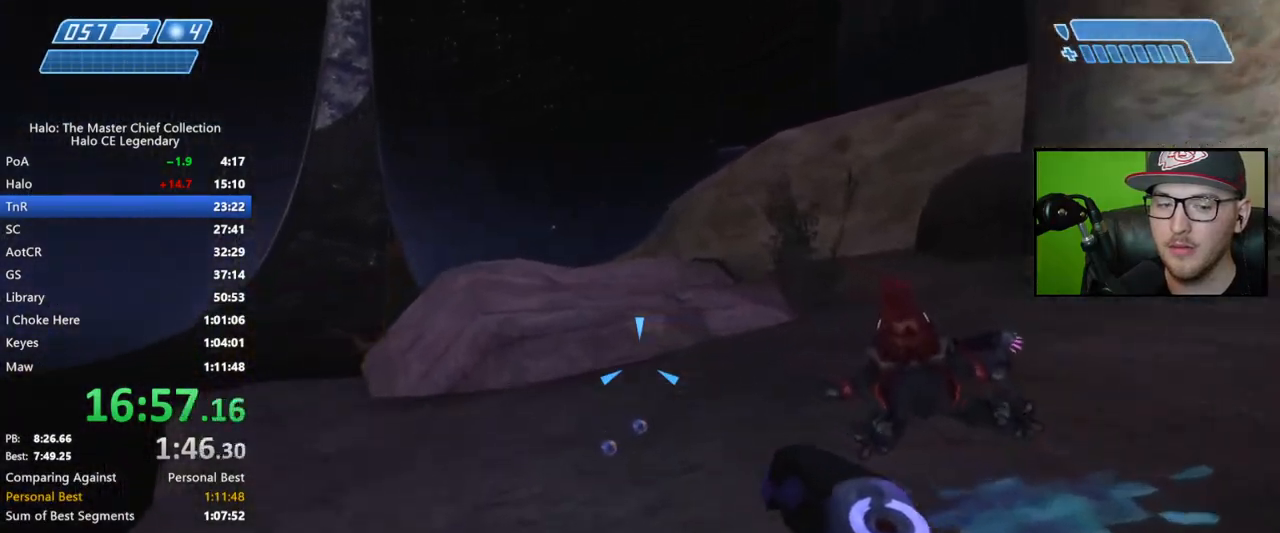
{"dt_ms": 500, "buttons": [], "left_stick": "up", "right_stick": "down-left", "button_events": []}
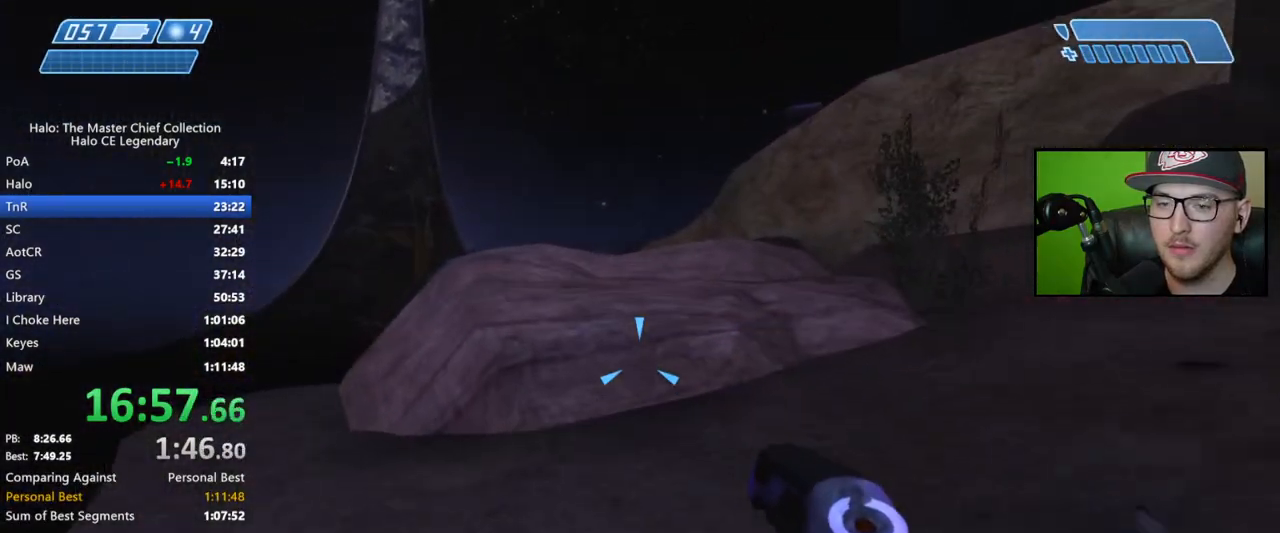
{"dt_ms": 500, "buttons": [], "left_stick": "up", "right_stick": "center", "button_events": []}